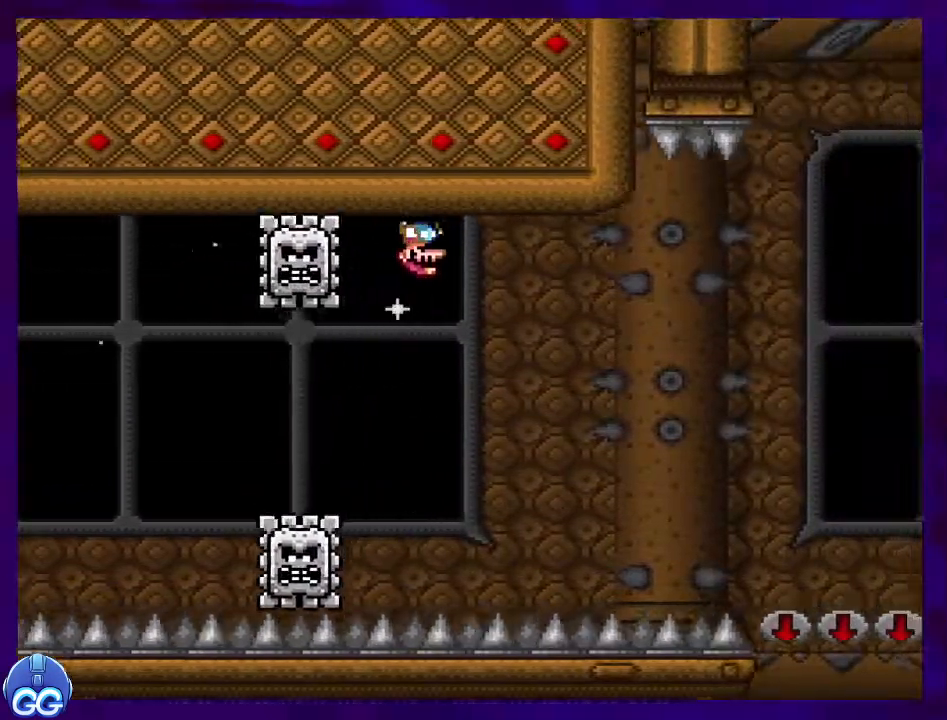
Gameplay with a controller (Nintendo layout); each line is a JSON object with the inputs held at the frame after it. "events" lists button and stick changes between this image and that frame as [ms after this image, input, new state], when the widget could be followed in between. Not read: L3 R3.
{"buttons": ["X"], "events": [[234, "B", "down"], [434, "B", "up"], [434, "DPAD_RIGHT", "up"]]}
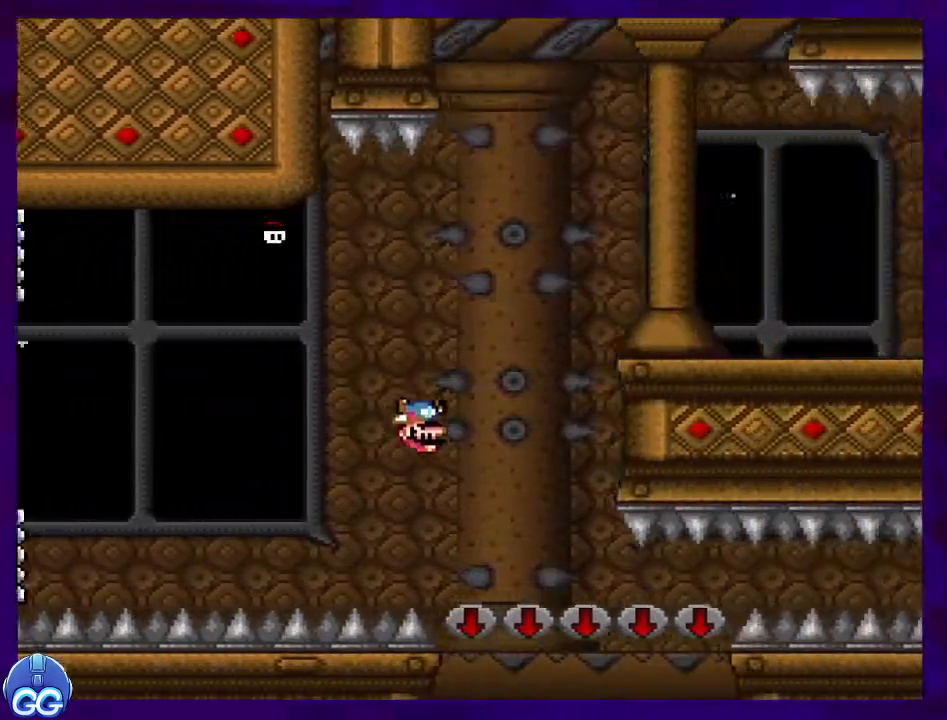
{"buttons": ["X"], "events": [[33, "DPAD_LEFT", "down"], [167, "DPAD_LEFT", "up"]]}
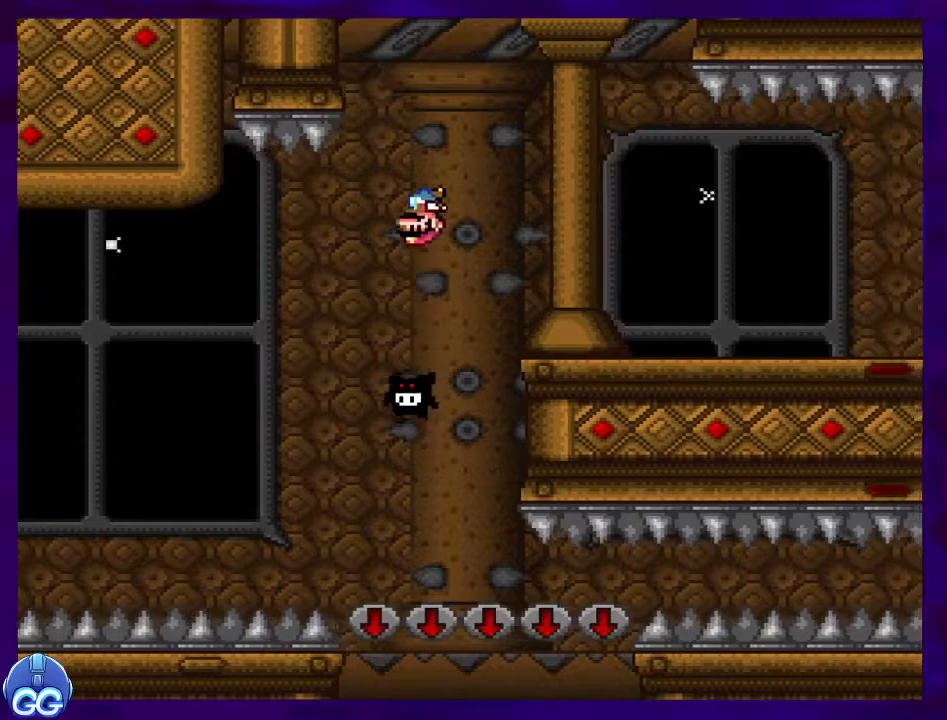
{"buttons": ["X"], "events": []}
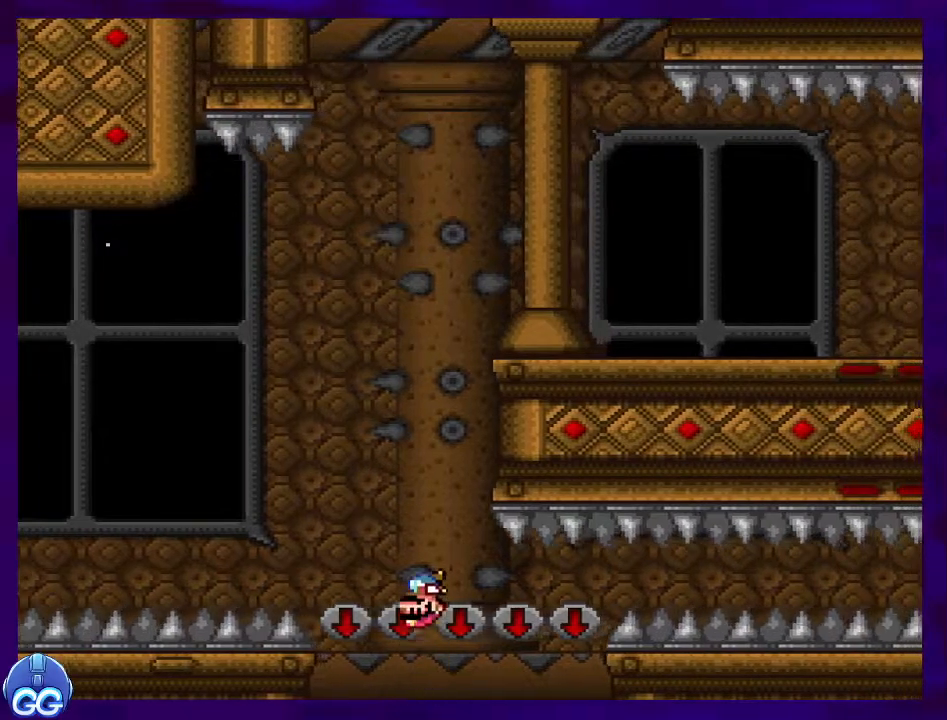
{"buttons": ["X"], "events": [[100, "DPAD_RIGHT", "down"], [500, "DPAD_RIGHT", "up"]]}
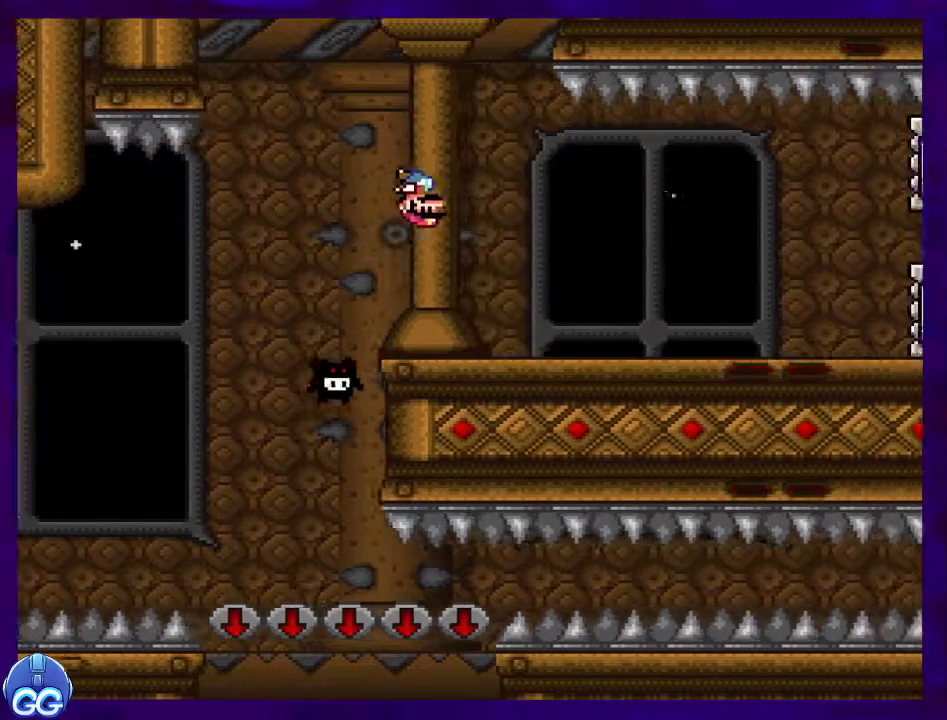
{"buttons": ["X"], "events": [[201, "DPAD_LEFT", "down"], [367, "DPAD_LEFT", "up"]]}
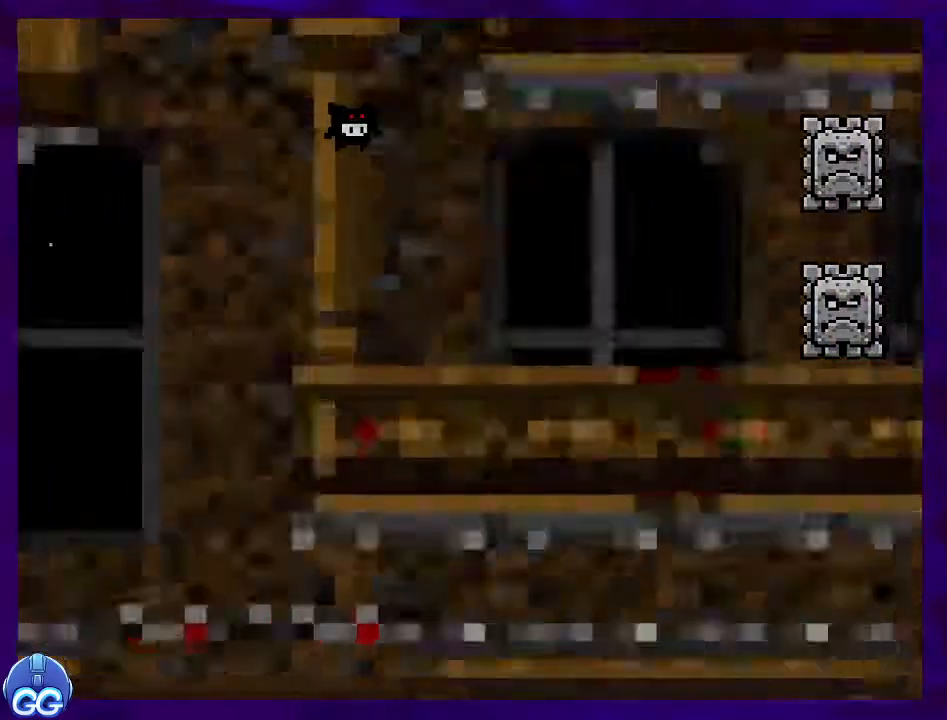
{"buttons": ["X"], "events": []}
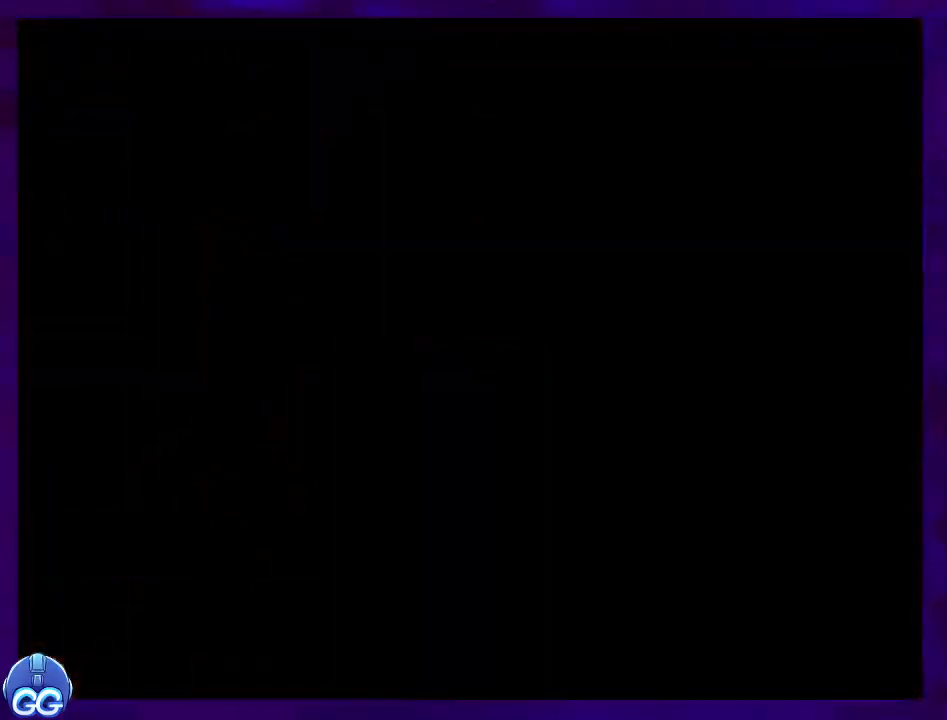
{"buttons": ["X"], "events": []}
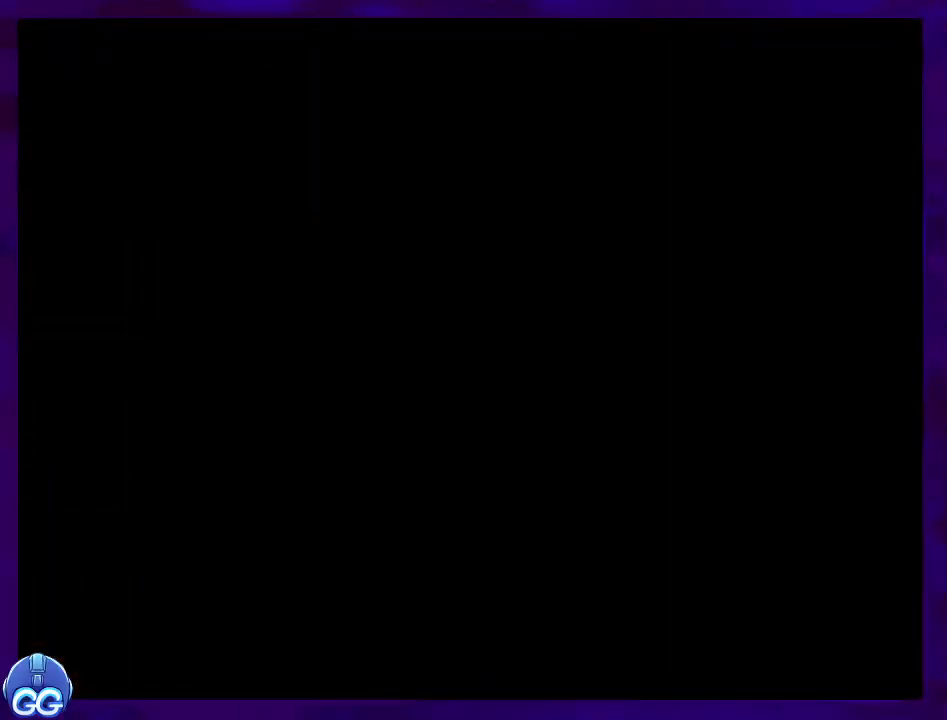
{"buttons": ["X"], "events": []}
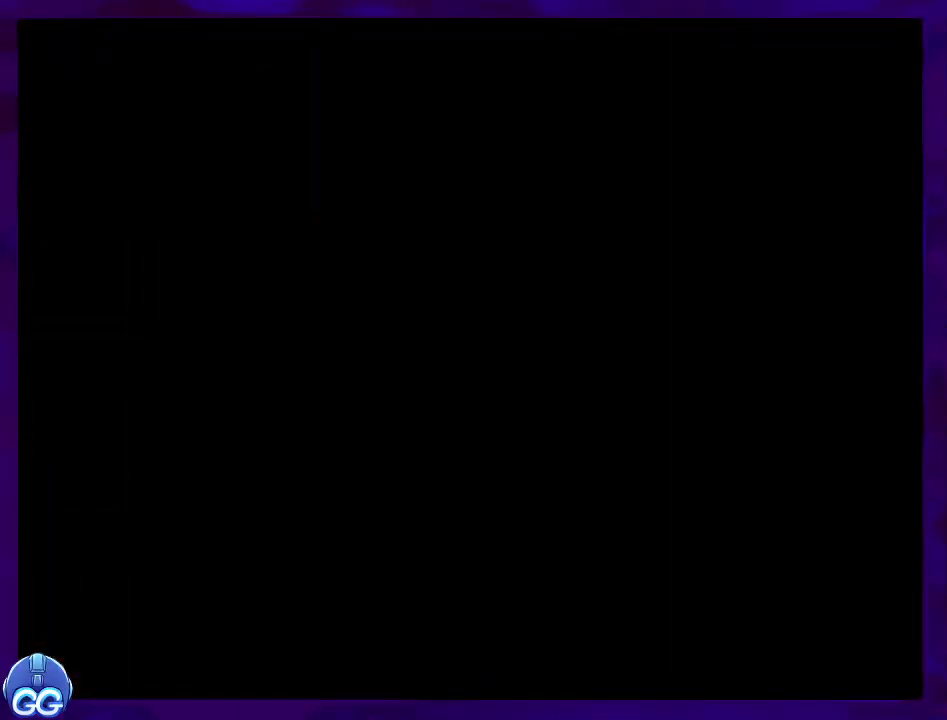
{"buttons": ["X"], "events": []}
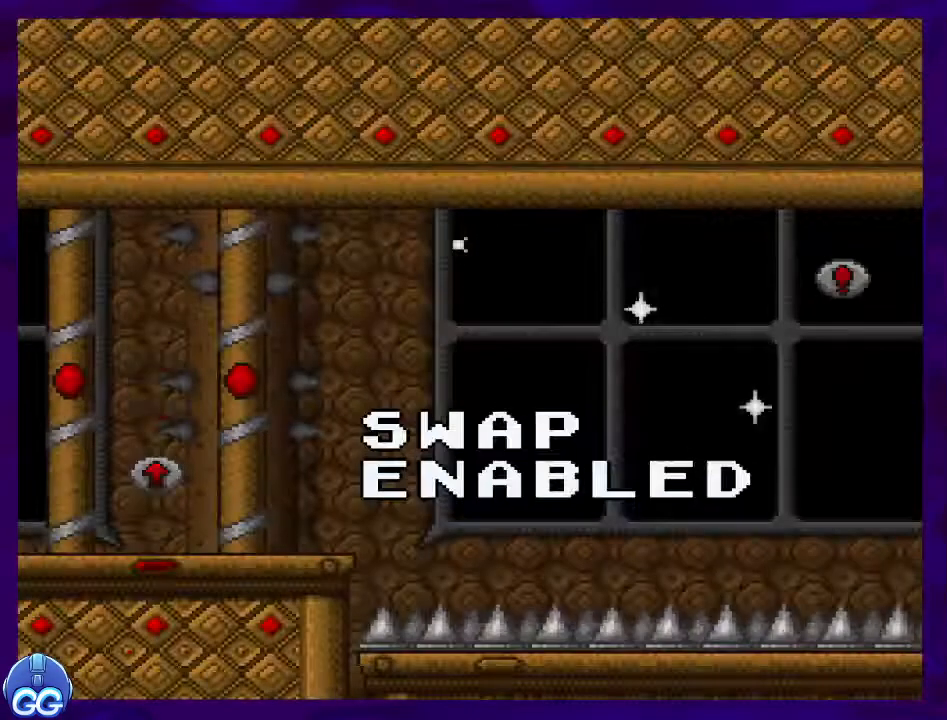
{"buttons": ["X", "DPAD_RIGHT"], "events": [[83, "DPAD_RIGHT", "down"]]}
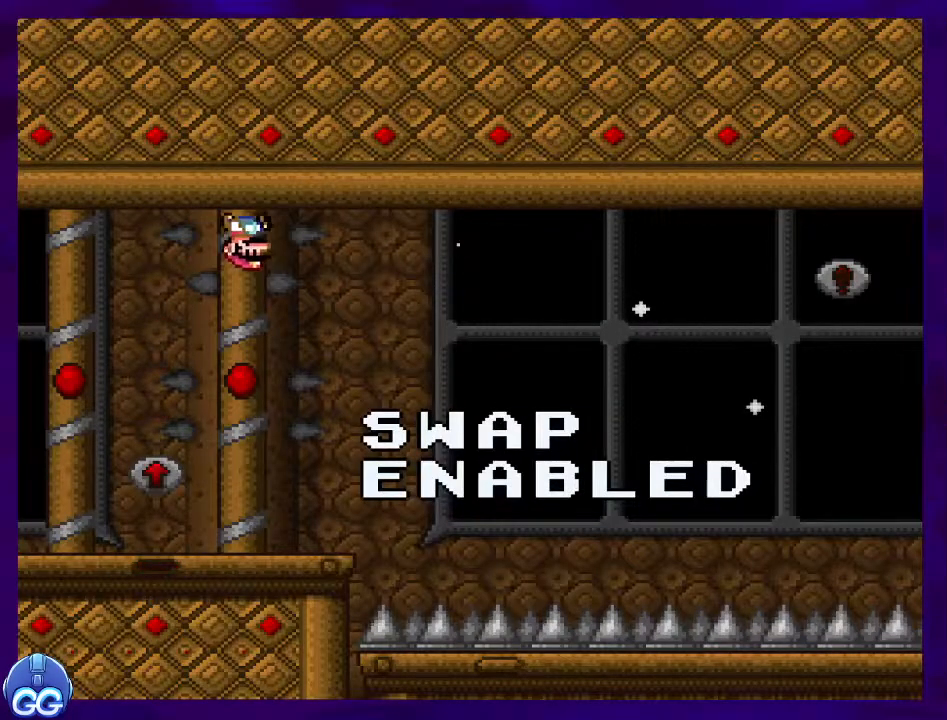
{"buttons": ["X", "DPAD_RIGHT"], "events": []}
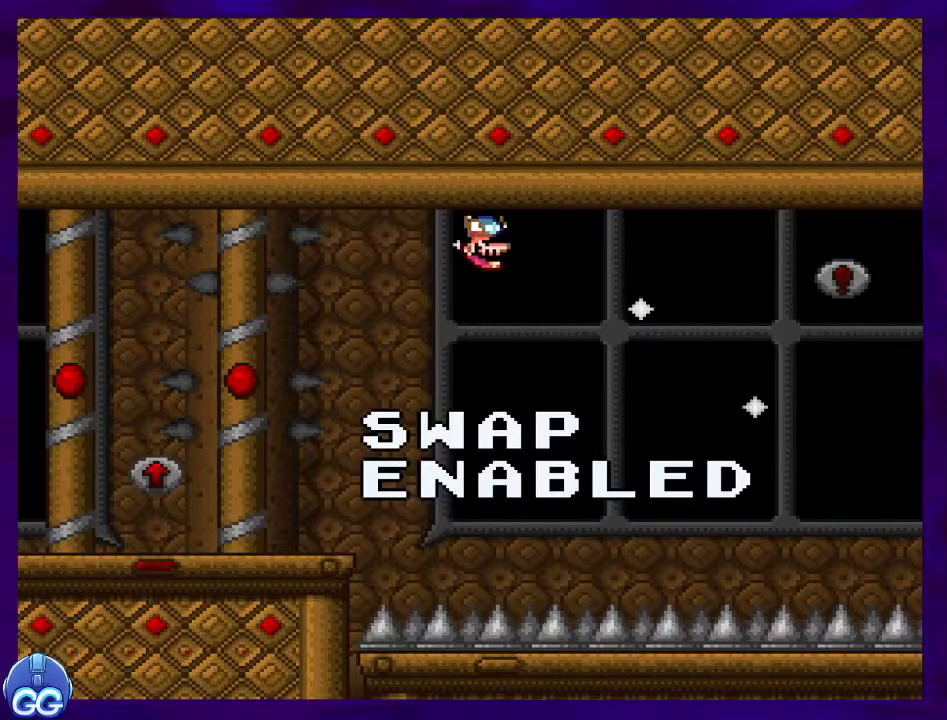
{"buttons": ["X", "DPAD_RIGHT"], "events": []}
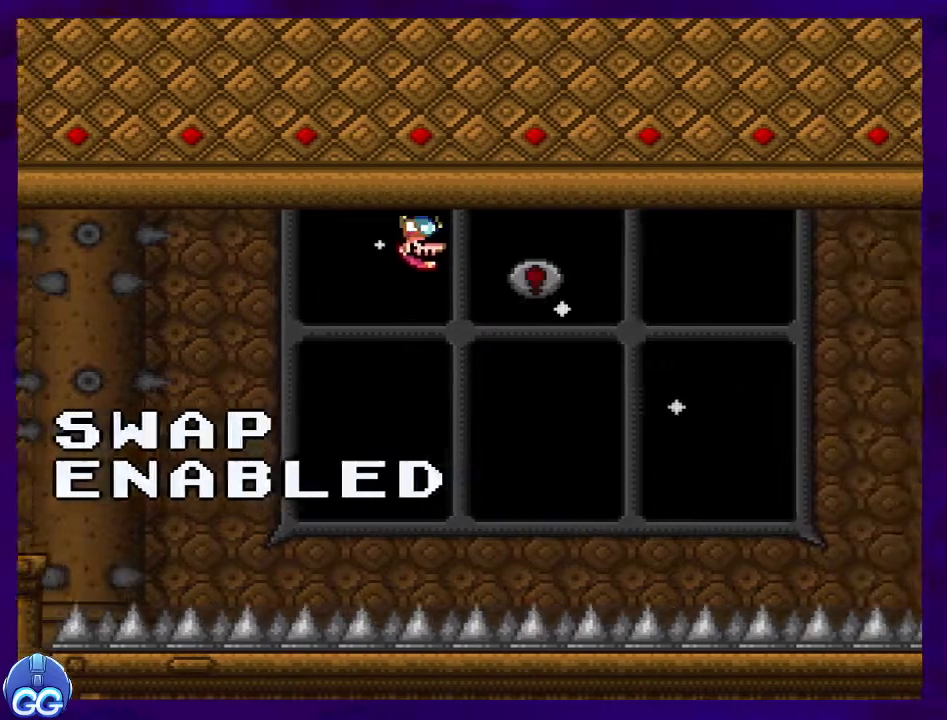
{"buttons": ["X"], "events": [[267, "DPAD_RIGHT", "up"]]}
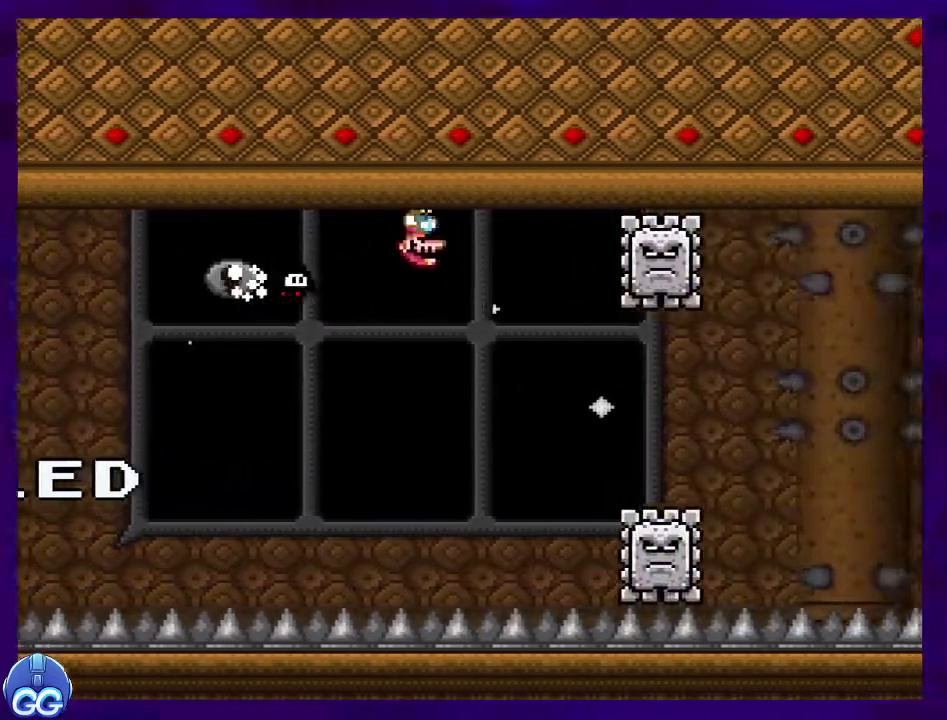
{"buttons": ["X", "DPAD_RIGHT"], "events": [[250, "DPAD_RIGHT", "down"], [350, "DPAD_RIGHT", "up"], [500, "DPAD_RIGHT", "down"]]}
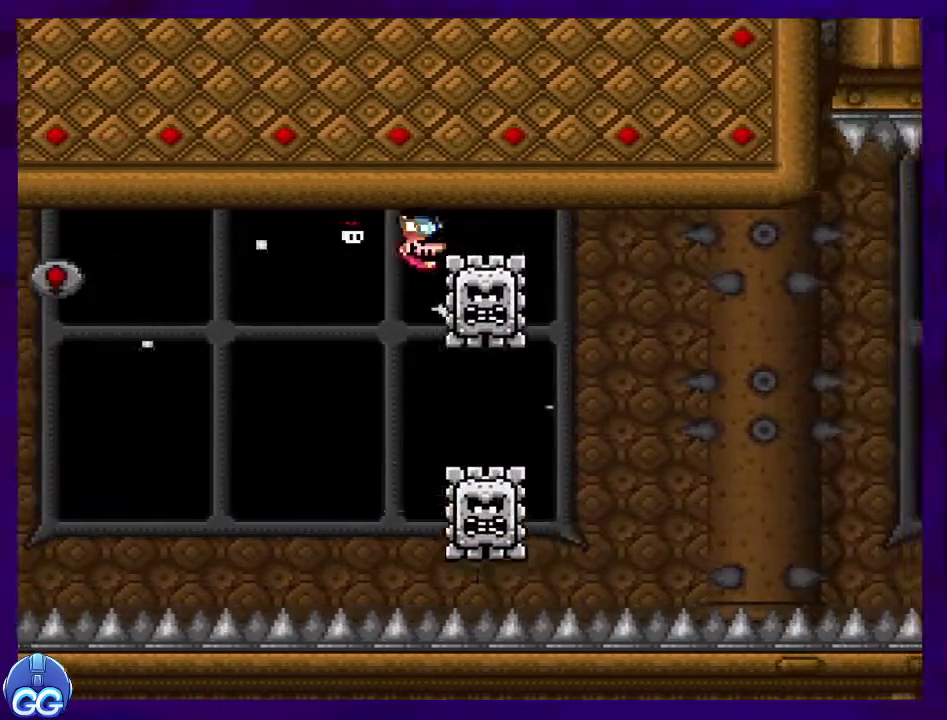
{"buttons": ["X", "DPAD_RIGHT"], "events": []}
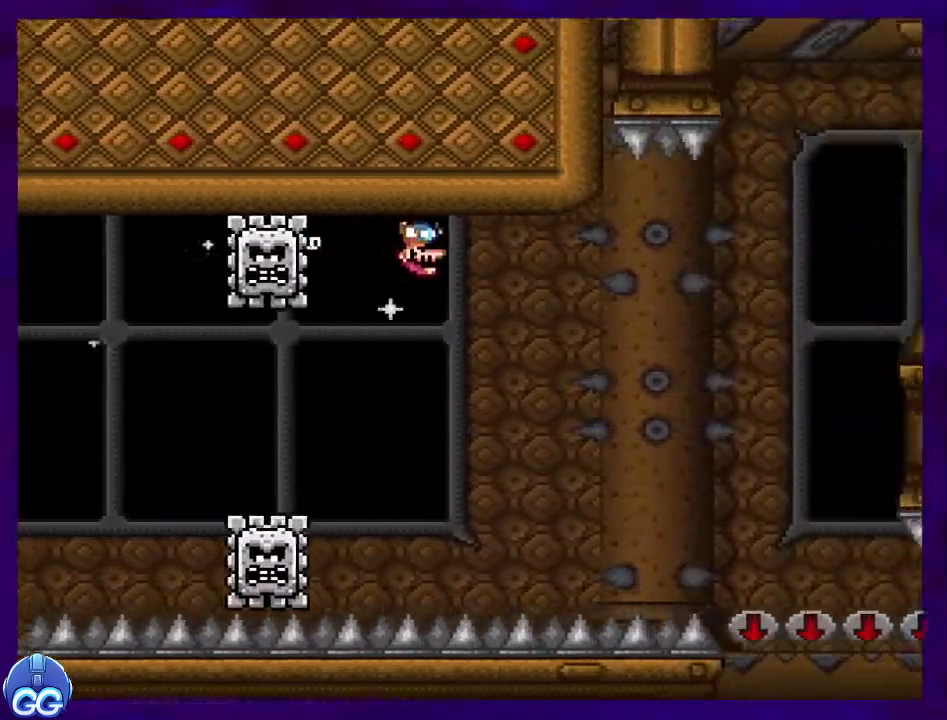
{"buttons": ["X"], "events": [[450, "DPAD_RIGHT", "up"]]}
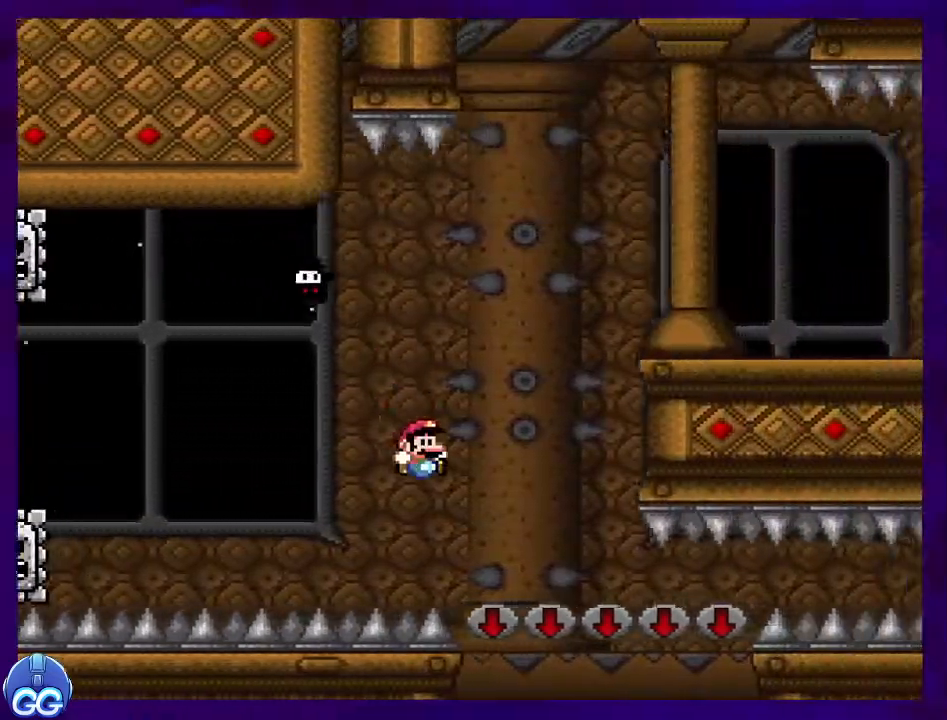
{"buttons": ["X", "DPAD_RIGHT"], "events": [[384, "DPAD_RIGHT", "down"]]}
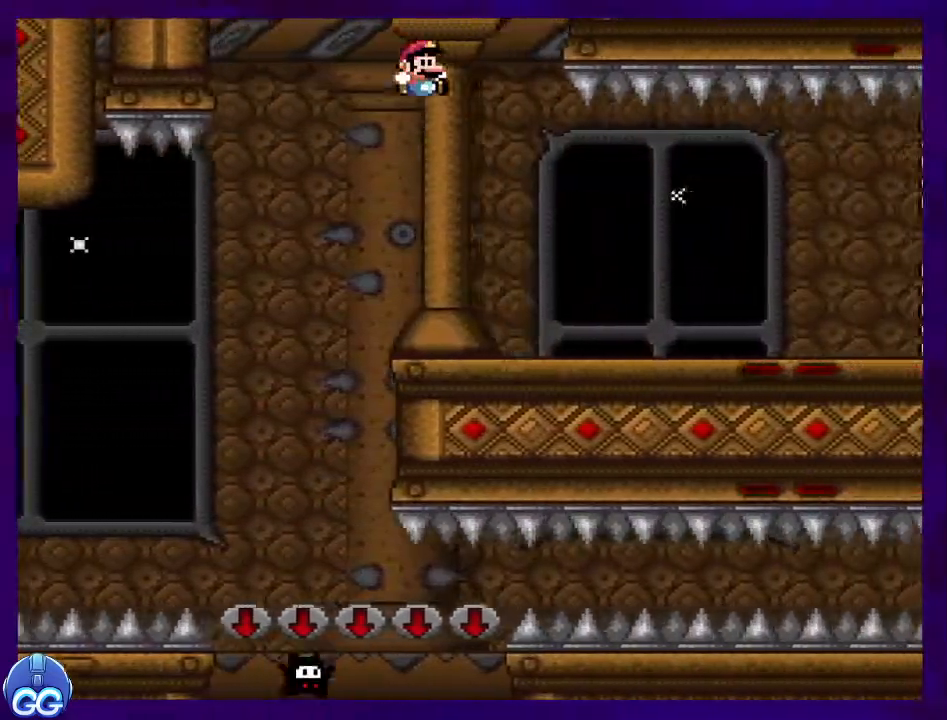
{"buttons": ["A", "X", "DPAD_RIGHT"], "events": [[500, "A", "down"]]}
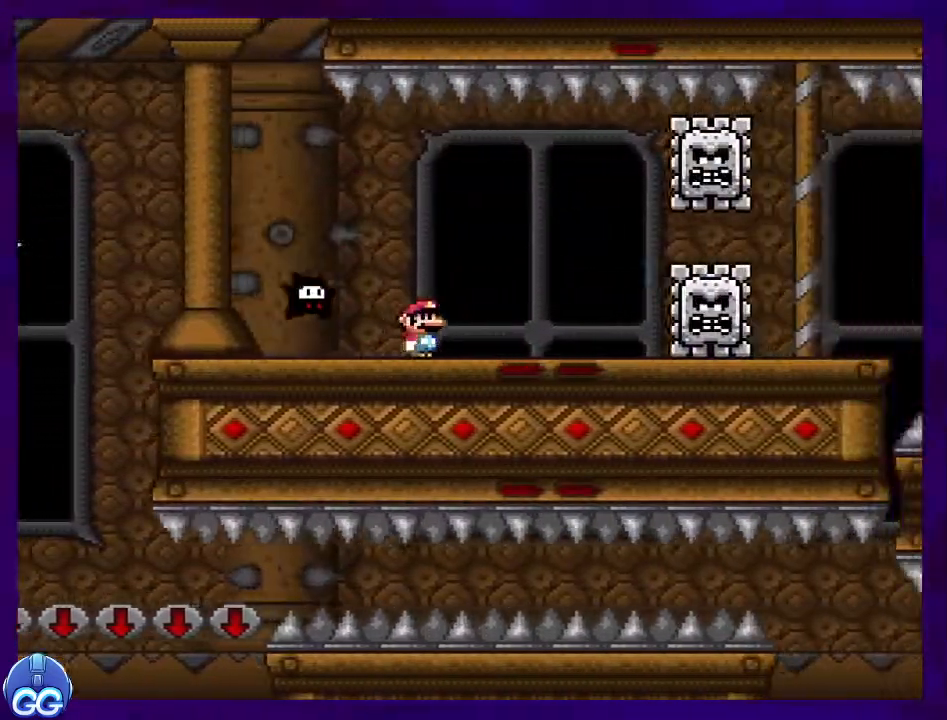
{"buttons": ["X", "DPAD_RIGHT"], "events": [[84, "A", "up"]]}
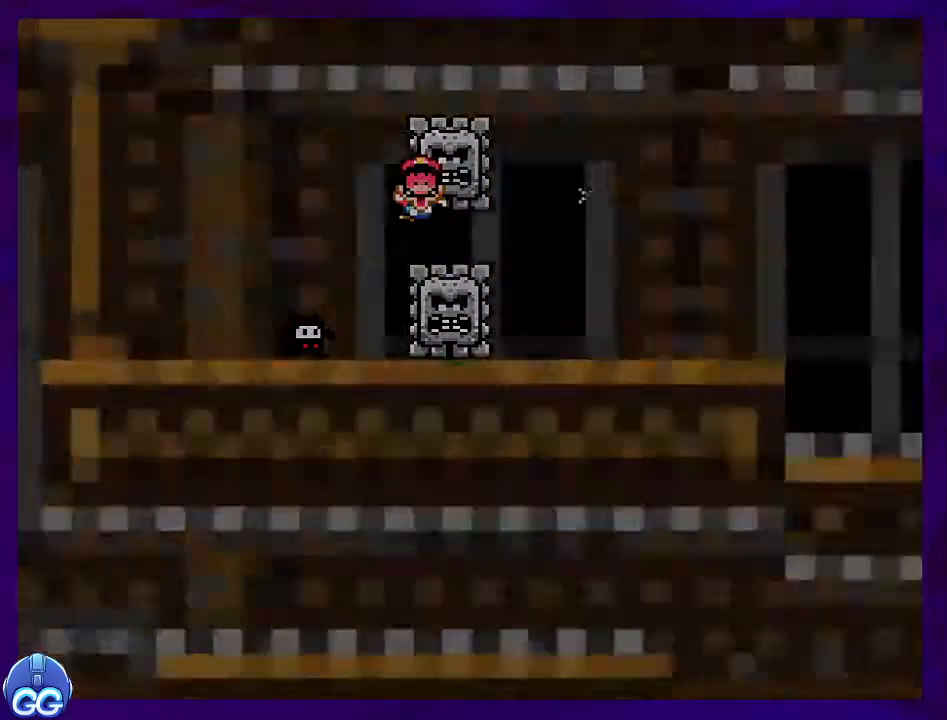
{"buttons": ["X", "DPAD_RIGHT"], "events": [[67, "DPAD_RIGHT", "up"], [300, "X", "up"], [417, "X", "down"], [450, "DPAD_RIGHT", "down"]]}
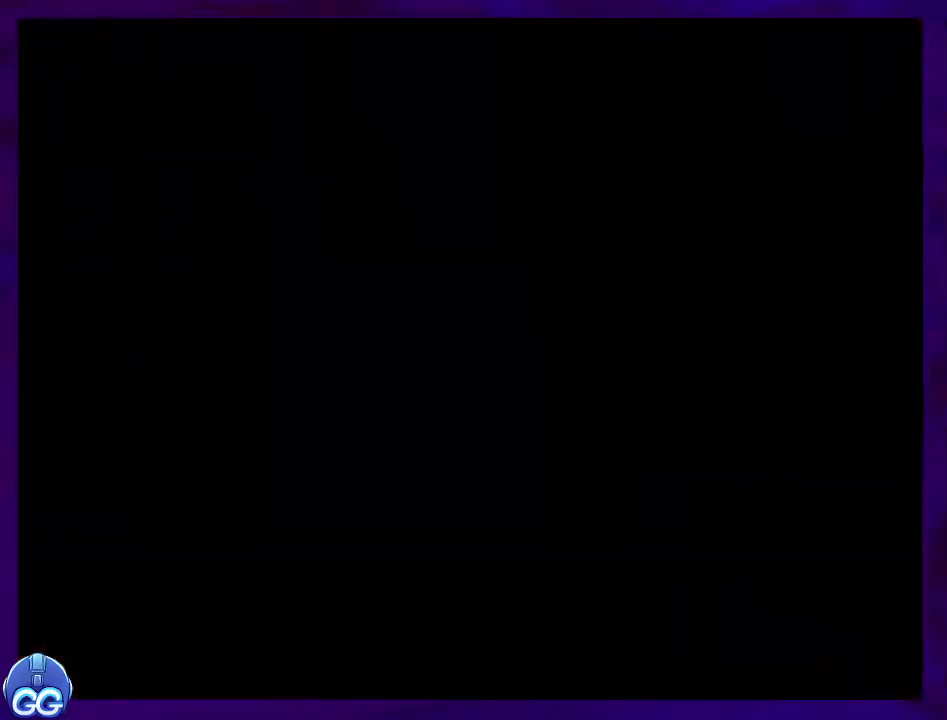
{"buttons": ["X", "DPAD_RIGHT"], "events": []}
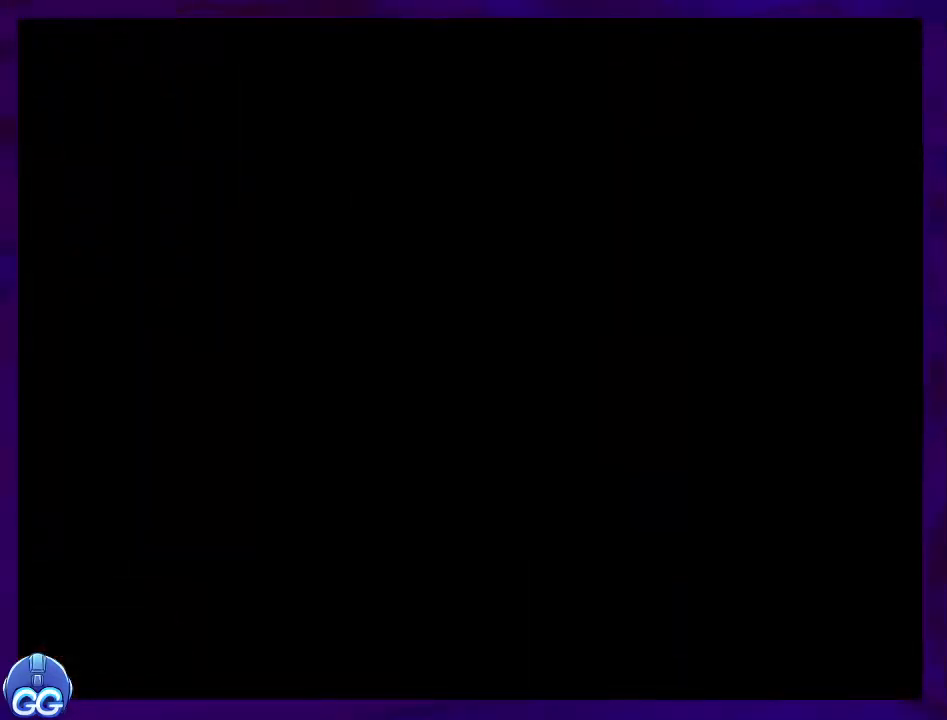
{"buttons": ["X", "DPAD_RIGHT"], "events": []}
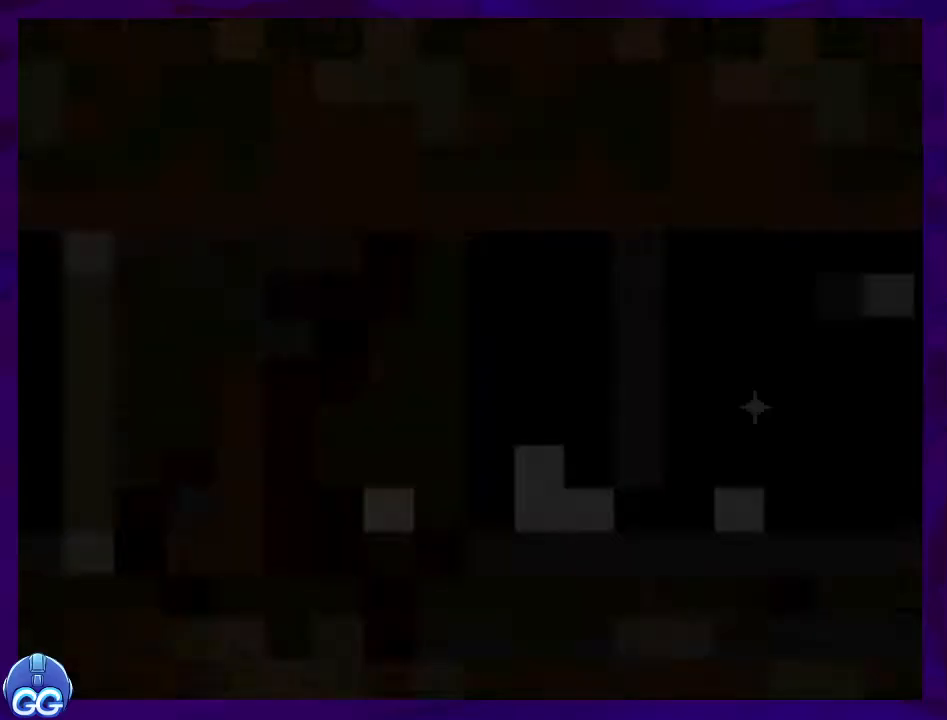
{"buttons": ["X", "DPAD_RIGHT"], "events": []}
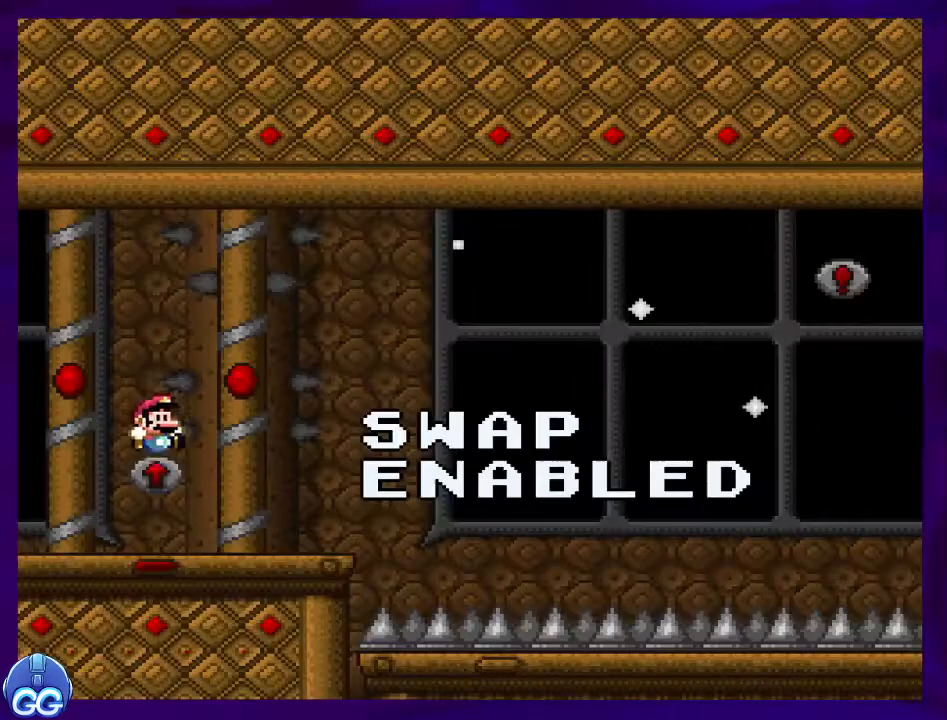
{"buttons": ["X", "DPAD_RIGHT"], "events": []}
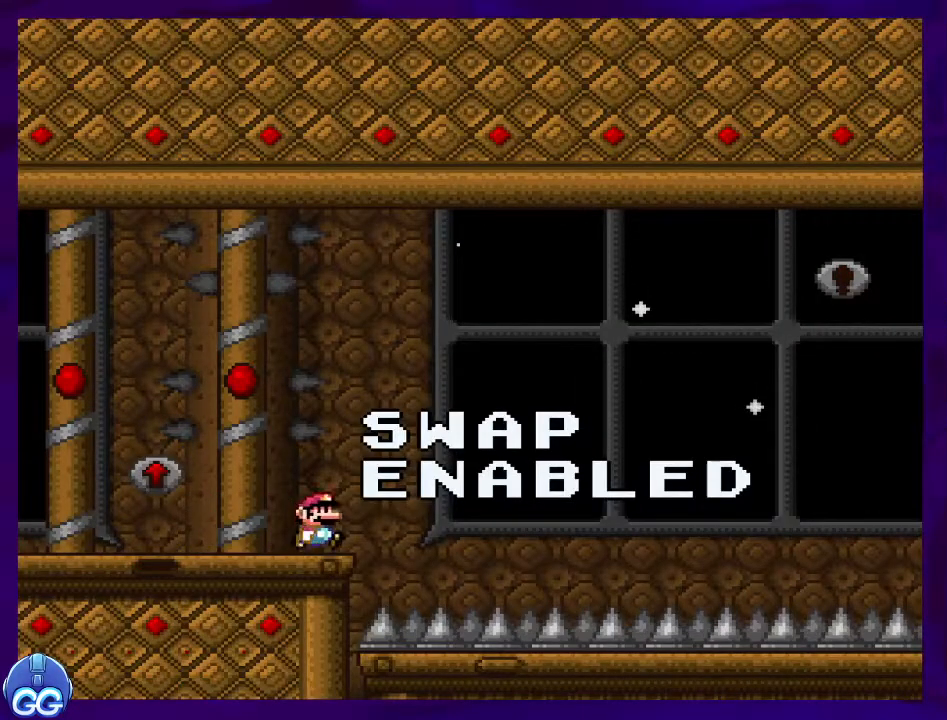
{"buttons": ["X", "DPAD_RIGHT"], "events": [[51, "DPAD_UP", "down"], [117, "DPAD_UP", "up"]]}
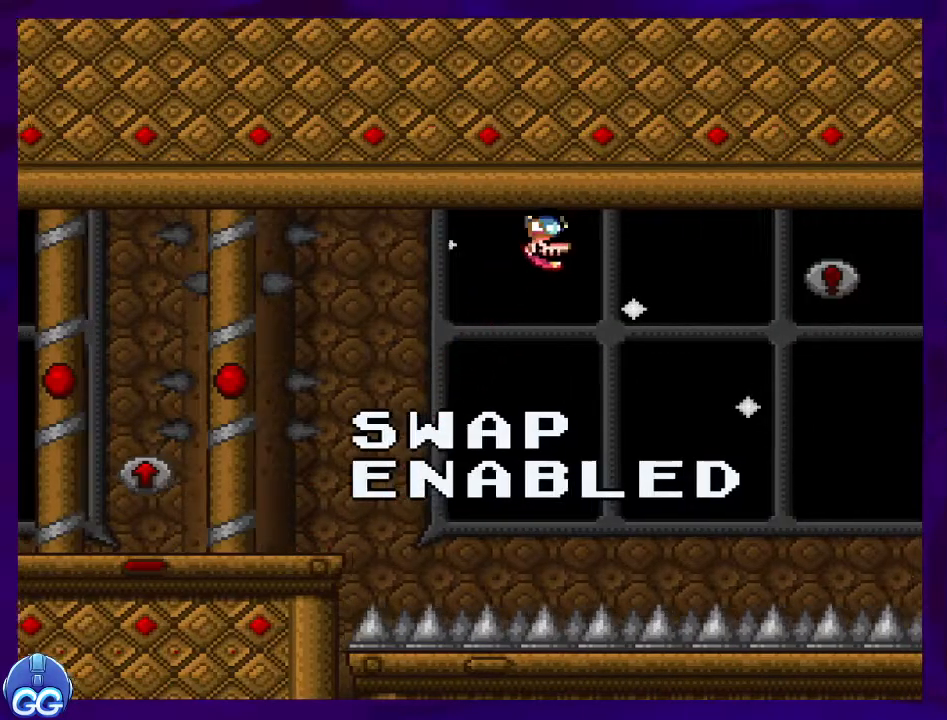
{"buttons": ["X", "DPAD_RIGHT"], "events": []}
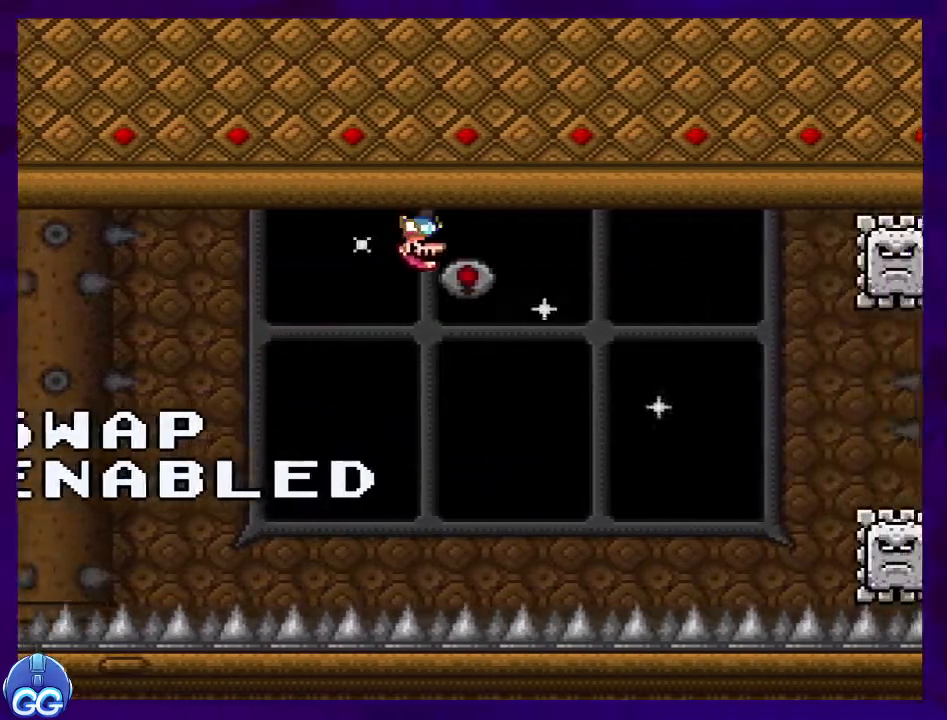
{"buttons": ["X"], "events": [[151, "DPAD_RIGHT", "up"]]}
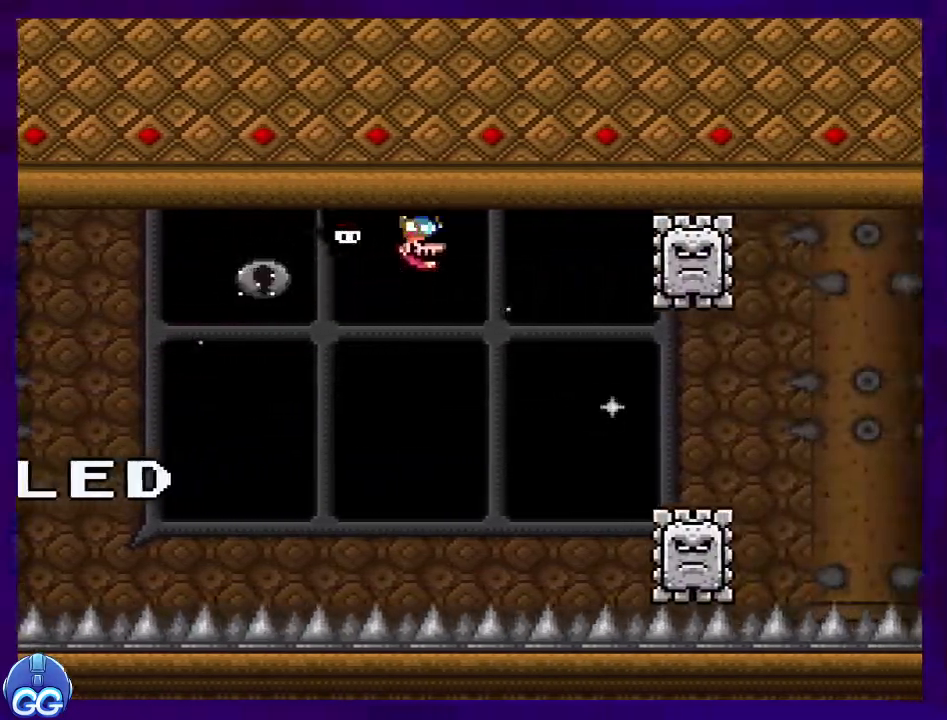
{"buttons": ["X"], "events": [[100, "DPAD_RIGHT", "down"], [367, "DPAD_RIGHT", "up"]]}
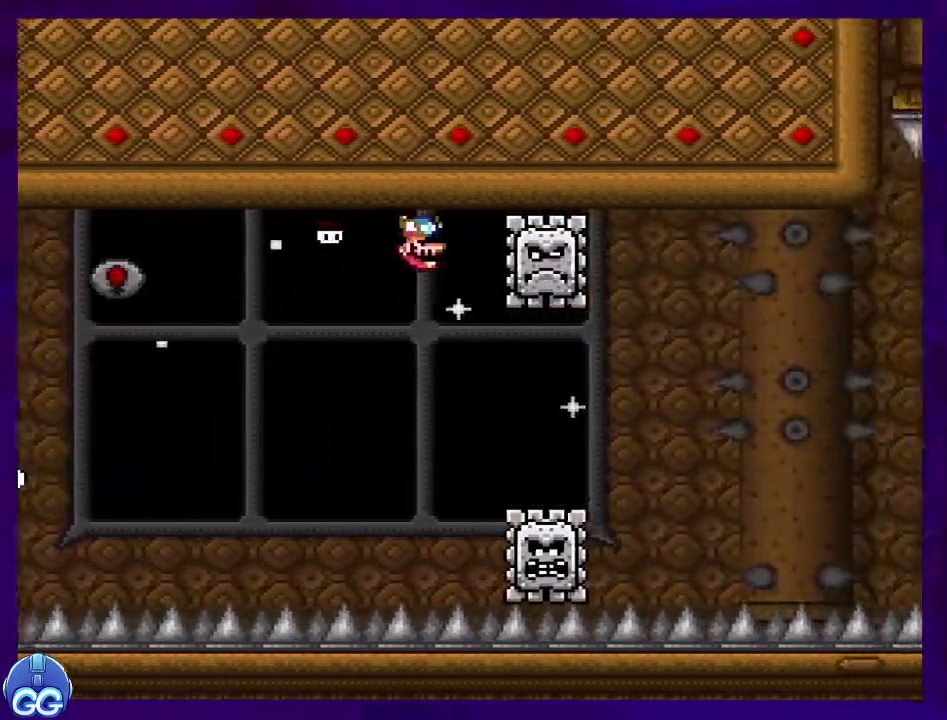
{"buttons": ["X", "DPAD_RIGHT"], "events": [[267, "DPAD_RIGHT", "down"]]}
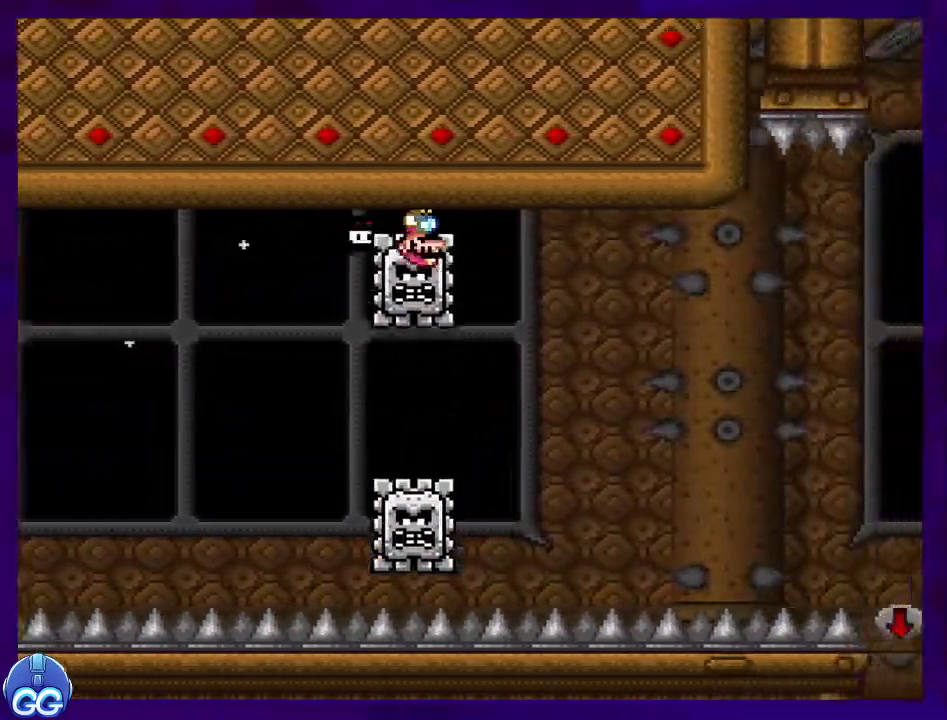
{"buttons": ["X", "DPAD_RIGHT"], "events": []}